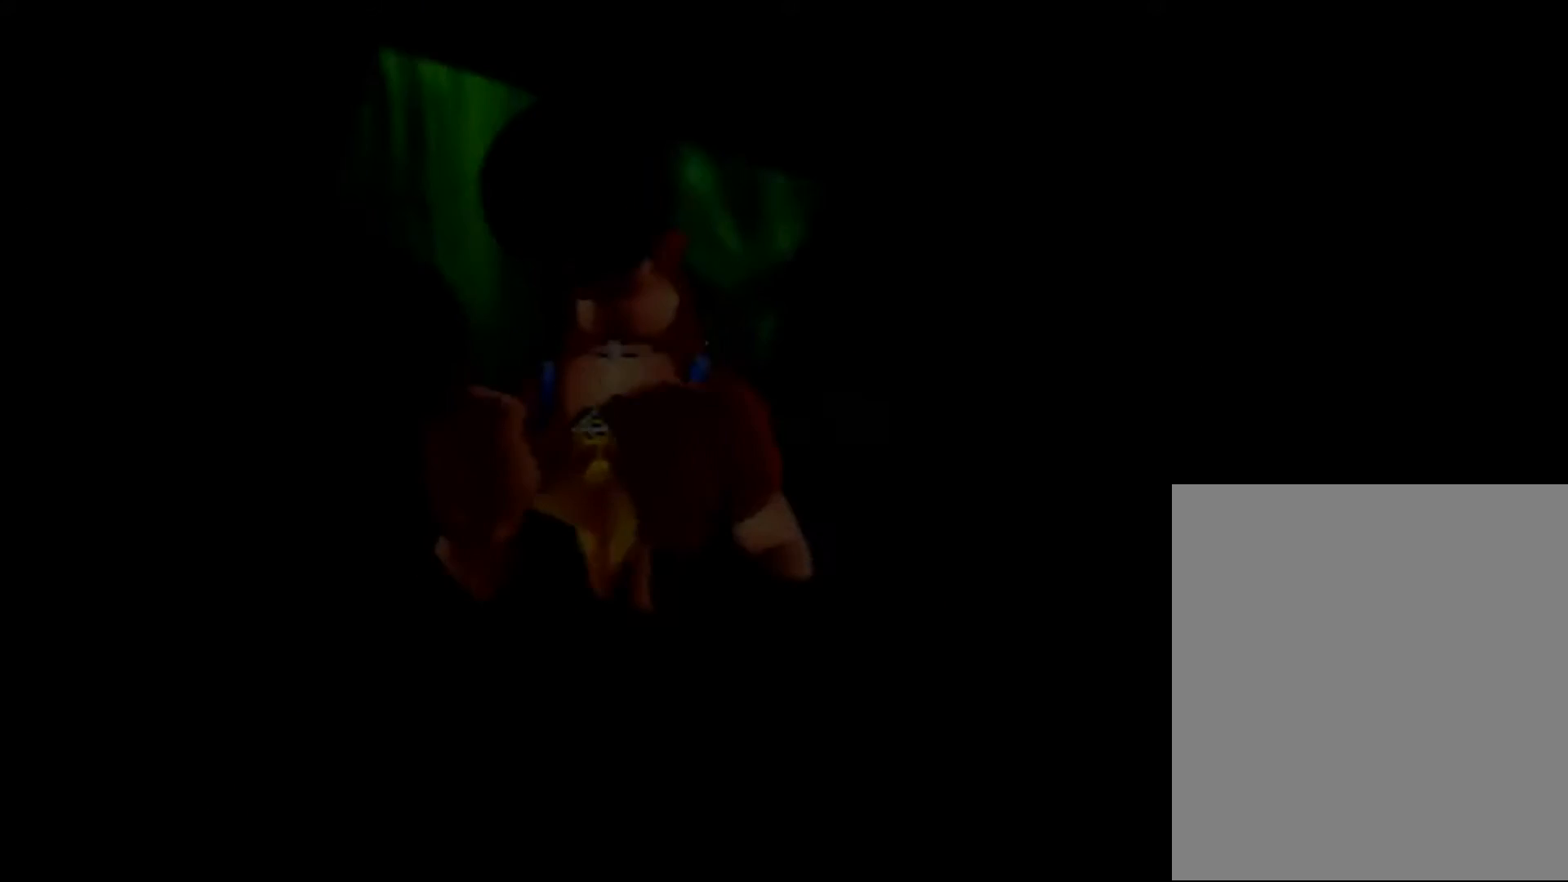
Gameplay with a controller (Nintendo layout); each line is a JSON object with the inputs held at the frame after it. "events" lists button and stick changes between this image and that frame as [ms after this image, input, new state], when the widget could be followed in between. Not read: L1 L3 R3.
{"buttons": ["Z"], "left_stick": "up-right", "events": [[40, "left_stick", "up"], [400, "left_stick", "up-right"]]}
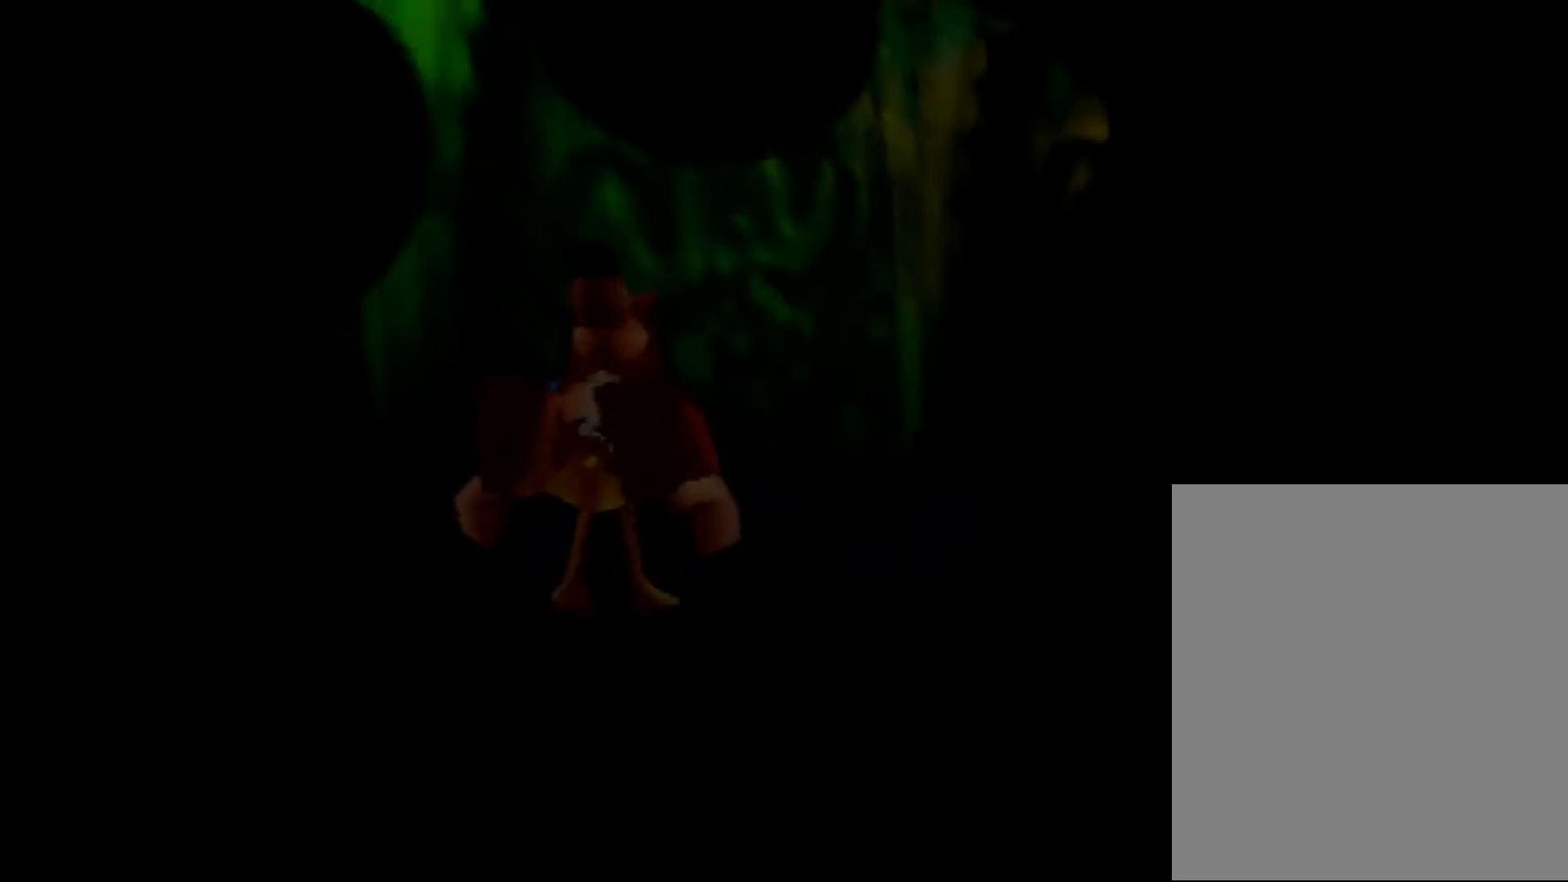
{"buttons": ["A", "Z"], "left_stick": "up-right", "events": [[240, "A", "down"]]}
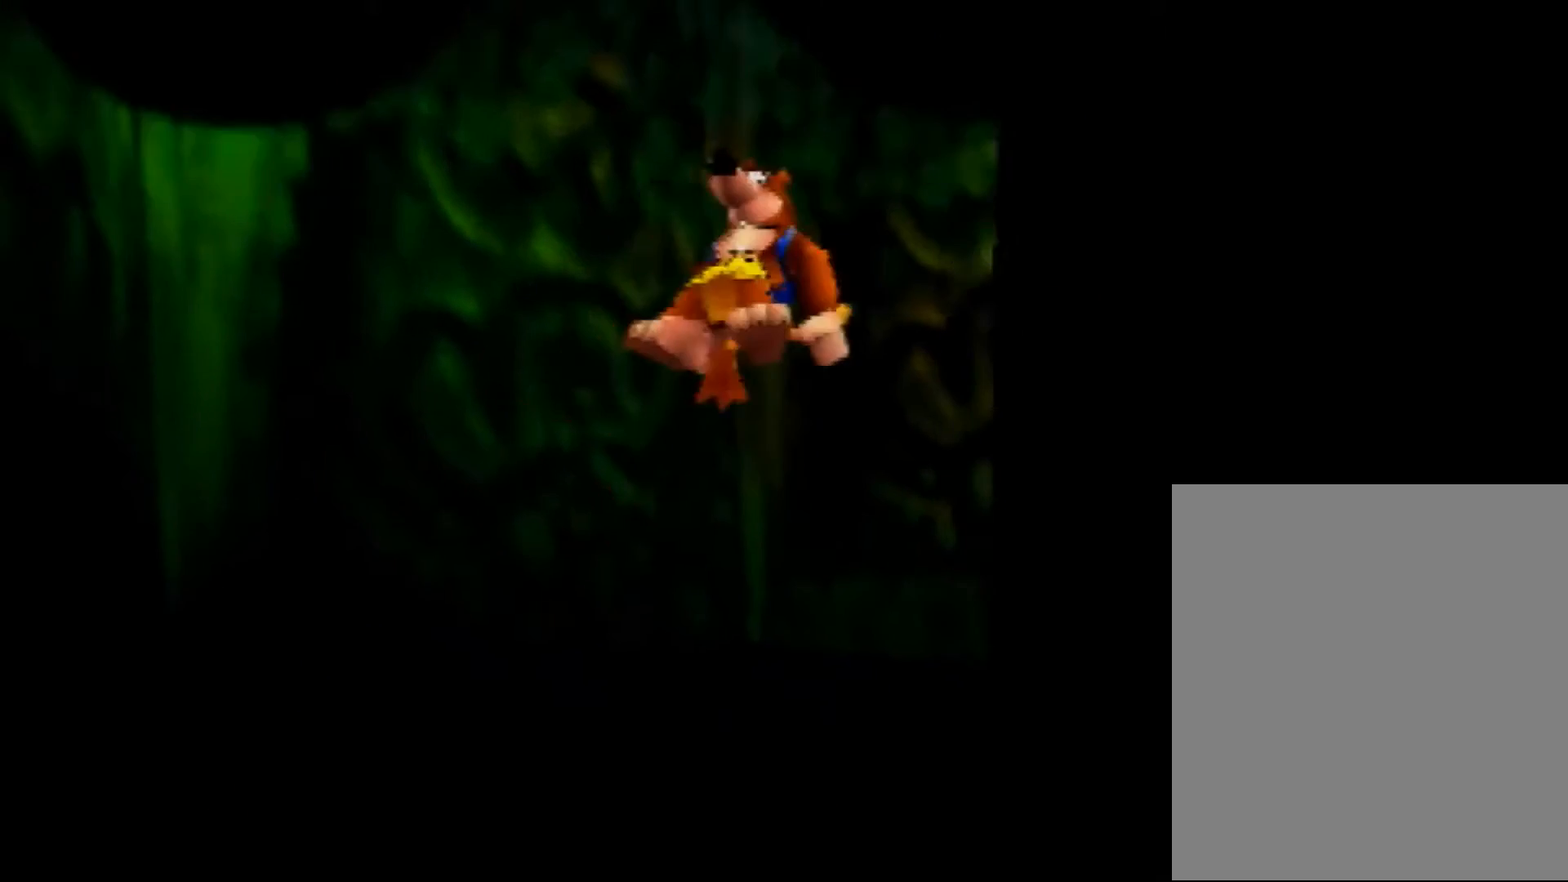
{"buttons": ["Z"], "left_stick": "up-right", "events": [[120, "A", "up"]]}
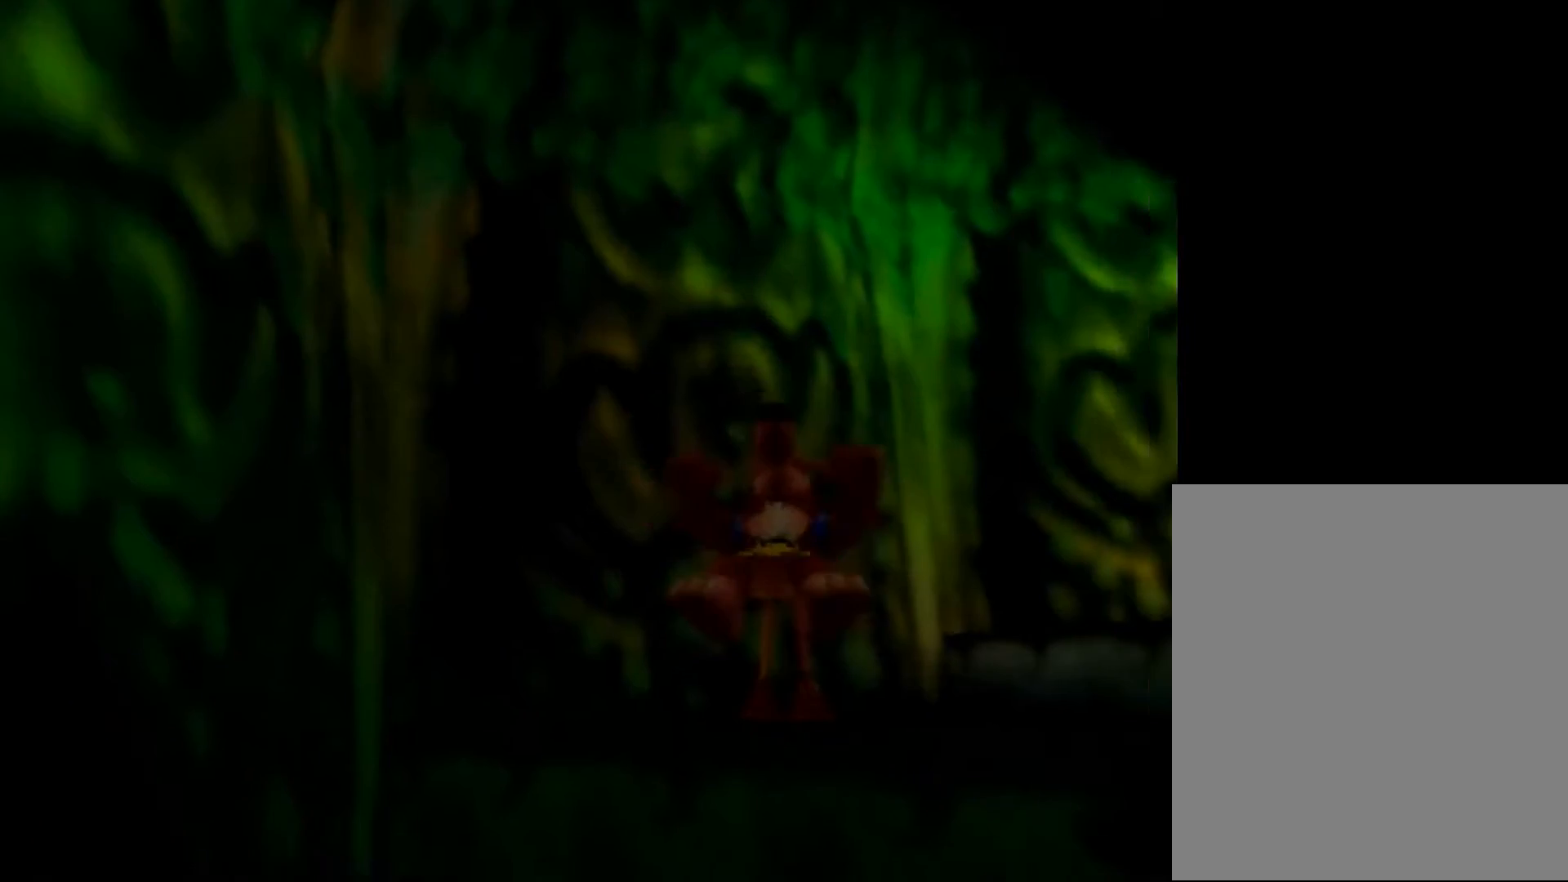
{"buttons": ["Z"], "left_stick": "up-right", "events": [[40, "A", "down"], [120, "A", "up"]]}
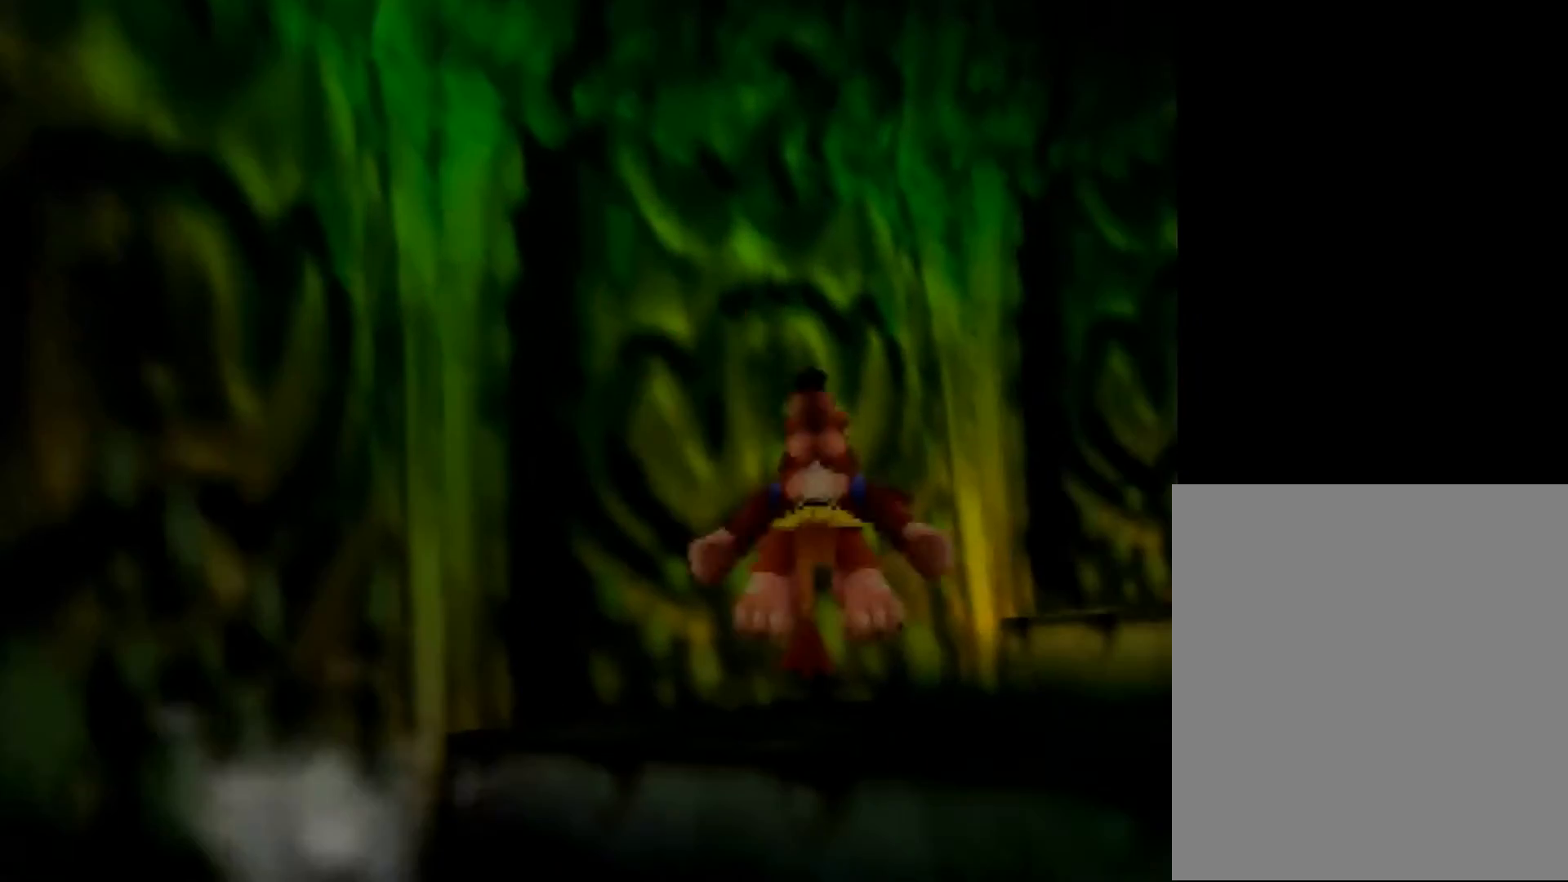
{"buttons": ["Z"], "left_stick": "up-right", "events": [[40, "A", "down"], [160, "A", "up"]]}
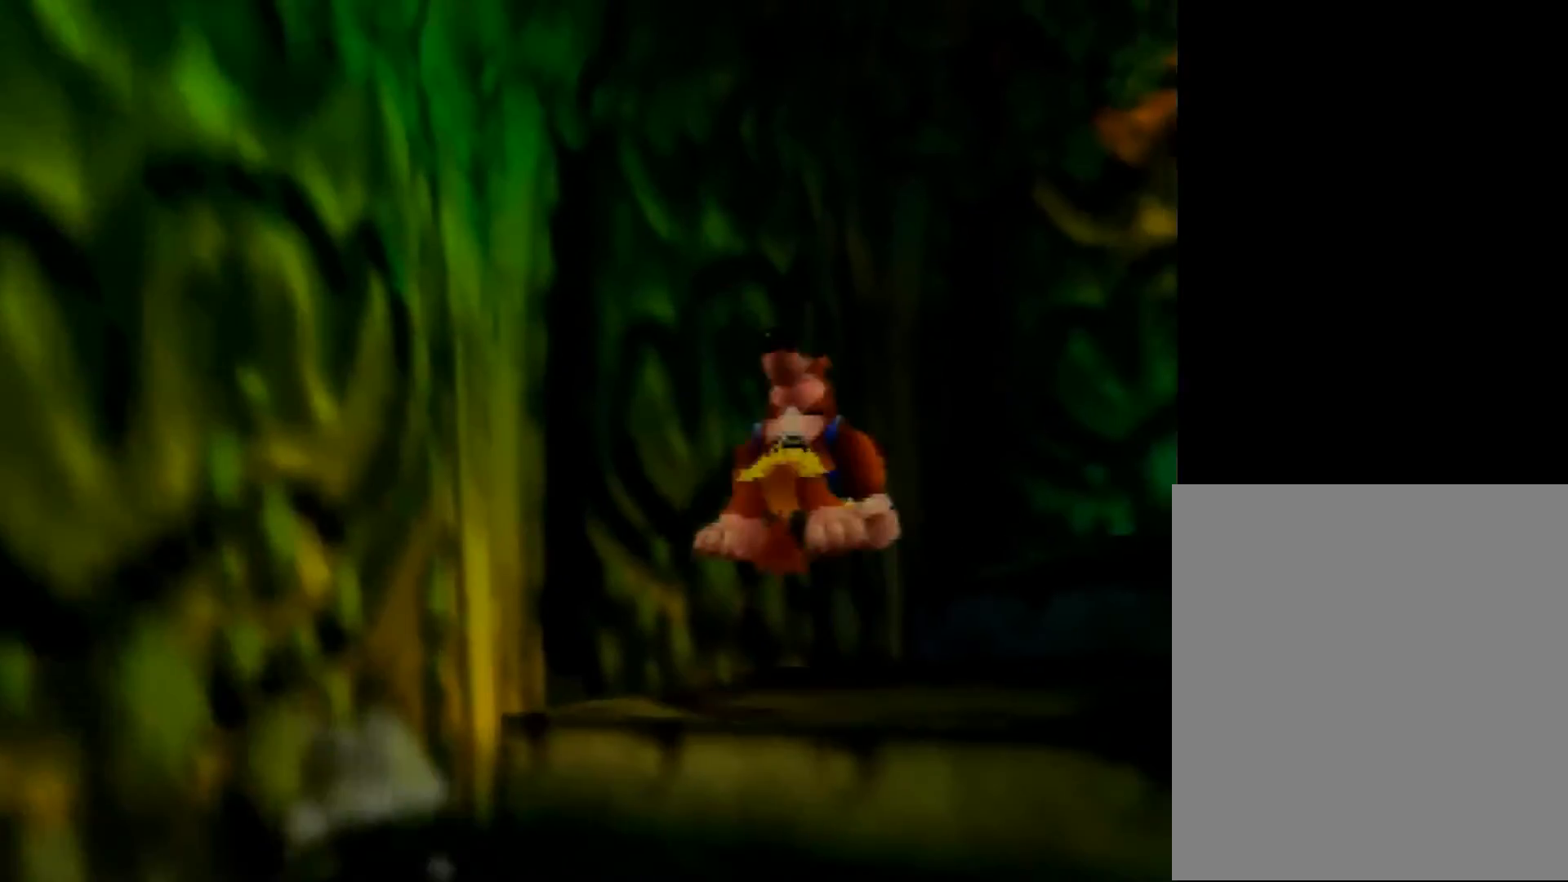
{"buttons": ["Z"], "left_stick": "up-right", "events": [[80, "A", "down"], [120, "A", "up"]]}
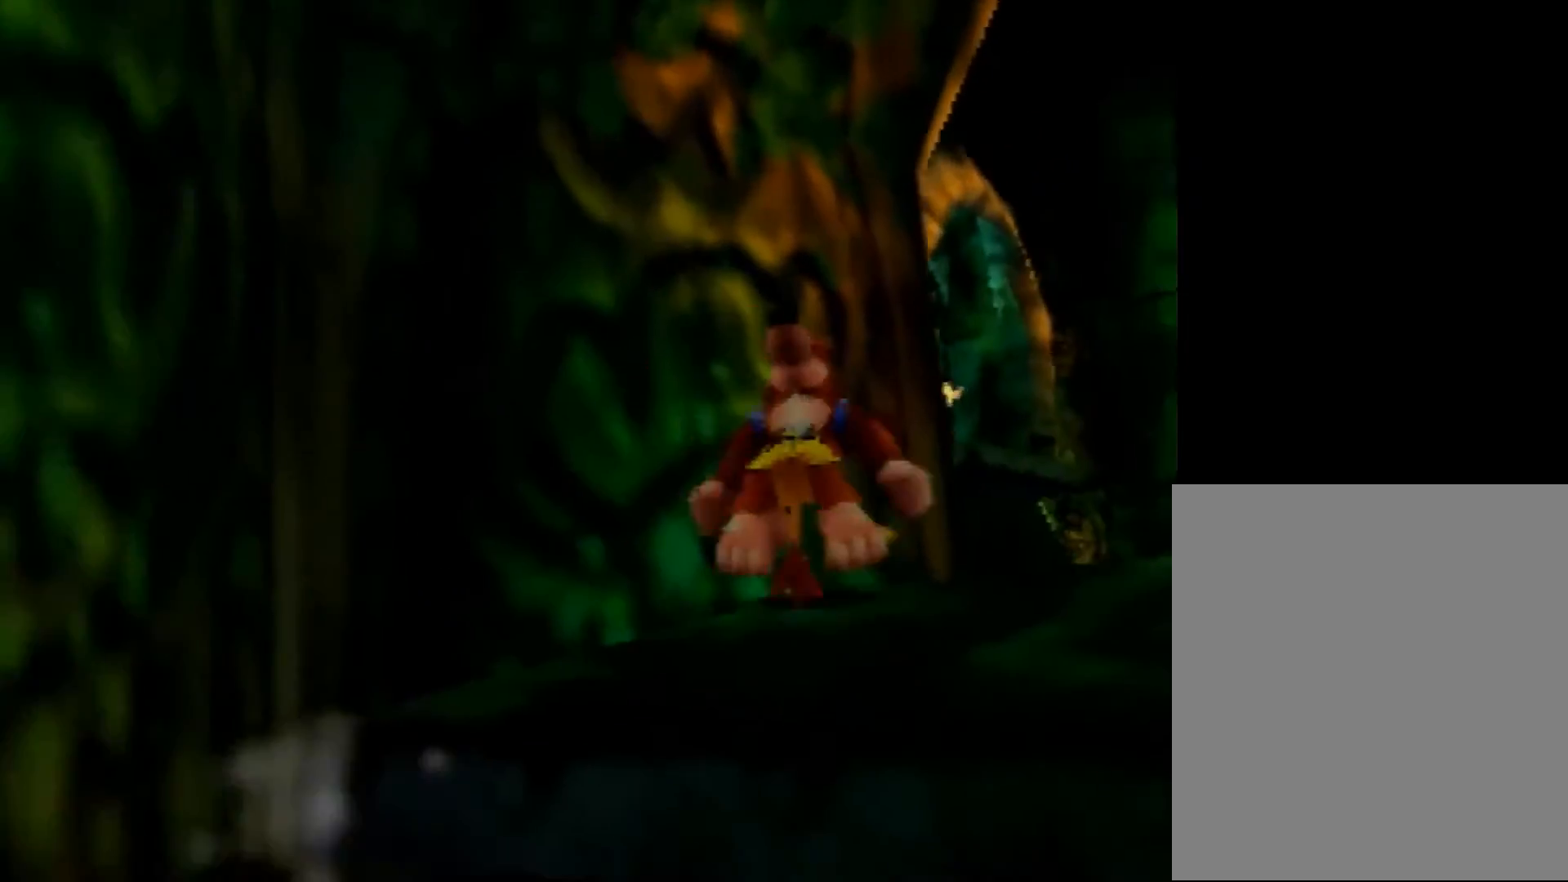
{"buttons": ["Z"], "left_stick": "up", "events": [[40, "A", "down"], [120, "A", "up"], [200, "left_stick", "up"]]}
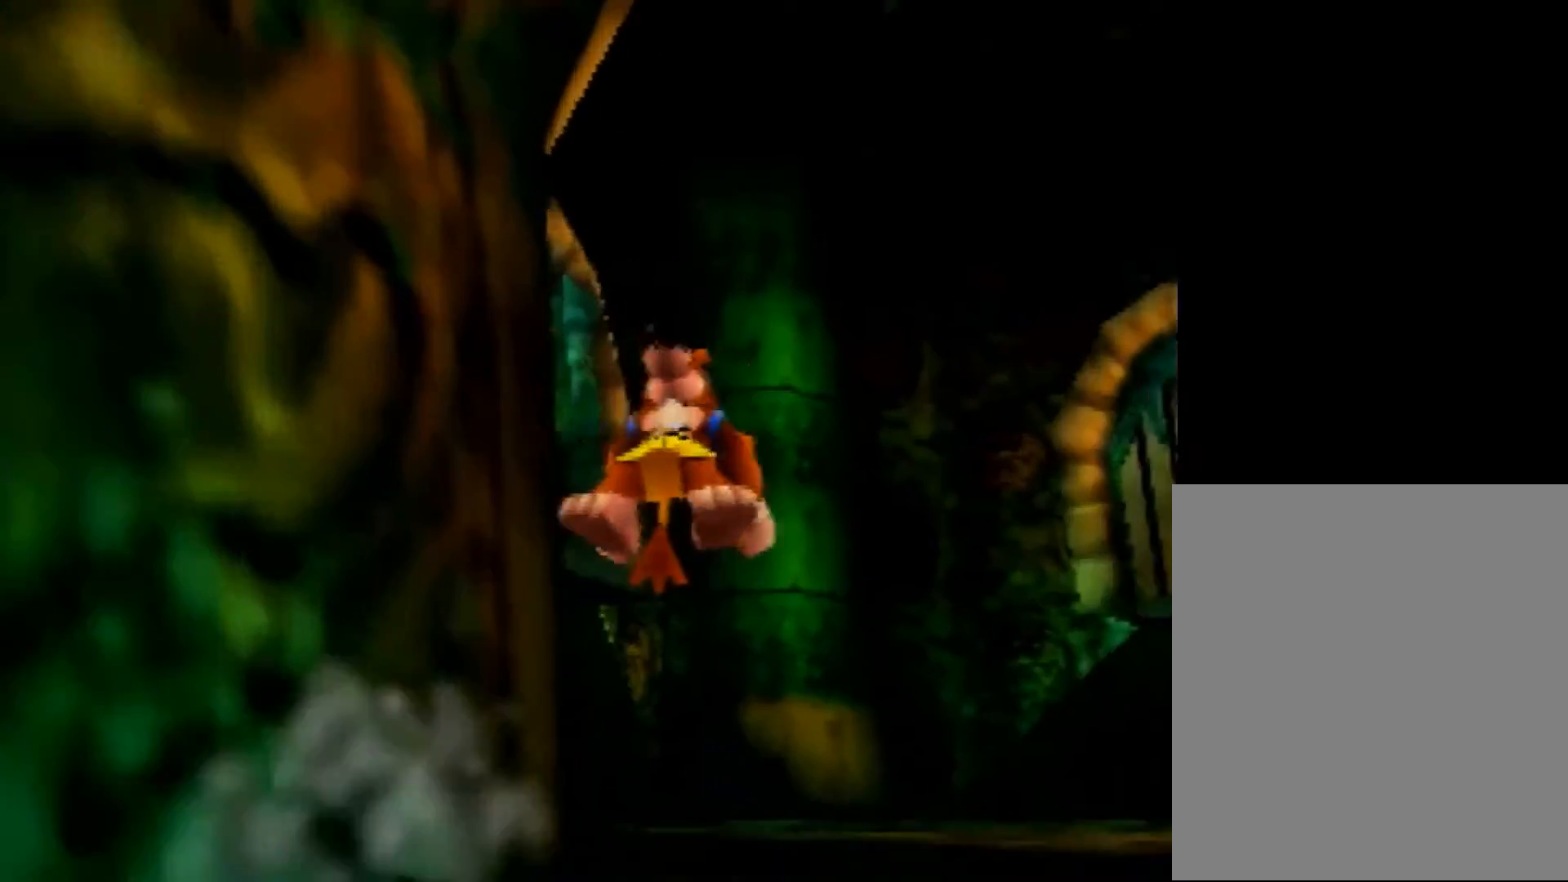
{"buttons": ["A", "Z"], "left_stick": "up", "events": [[320, "A", "down"]]}
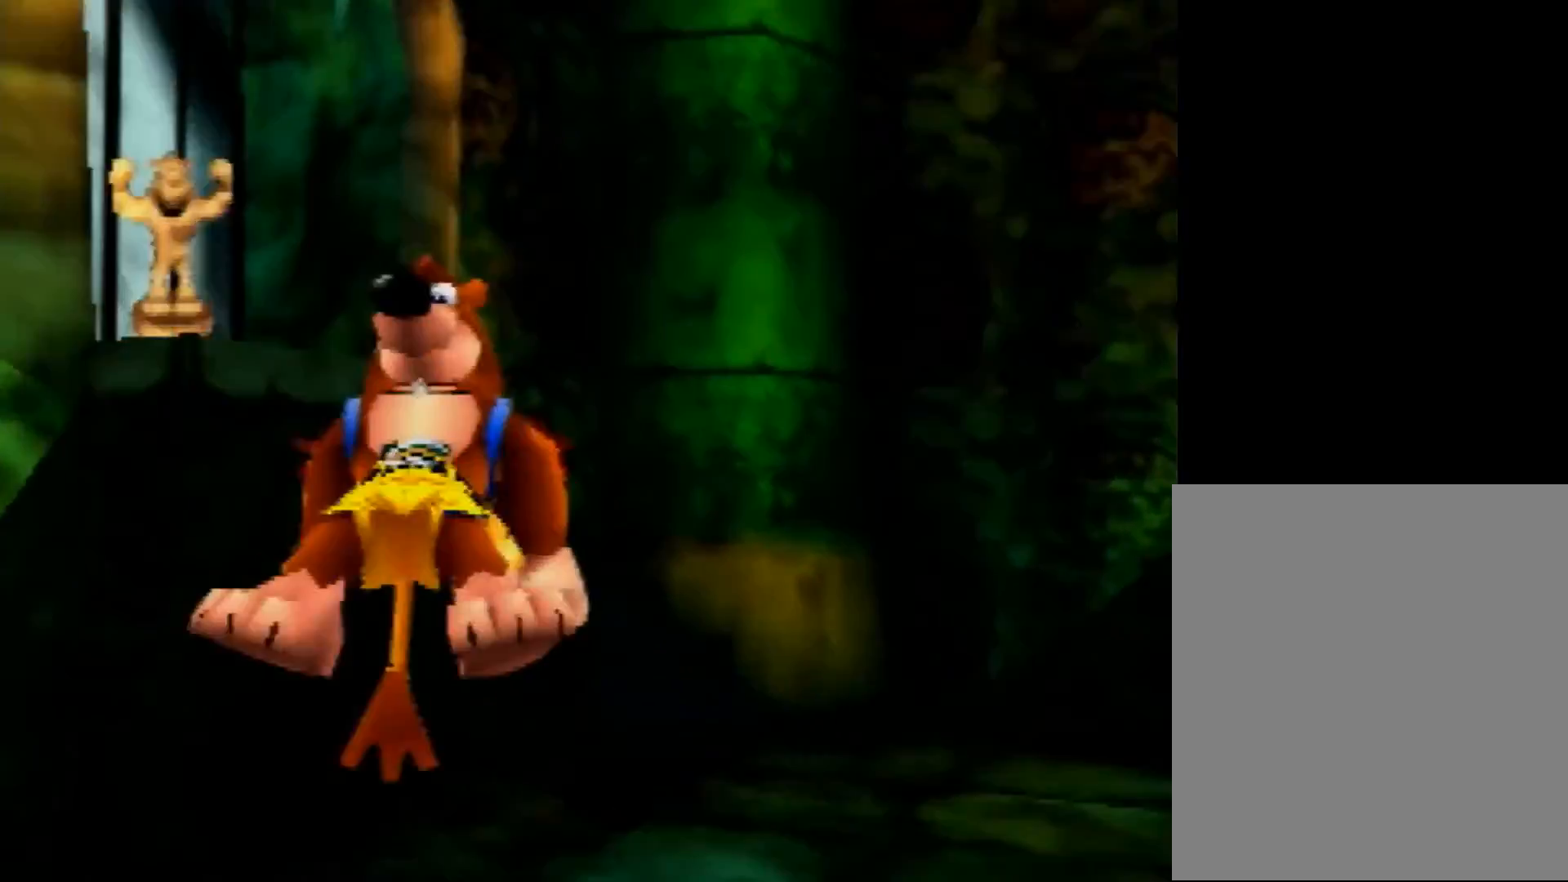
{"buttons": ["A", "Z"], "left_stick": "up-left", "events": [[40, "left_stick", "up-left"]]}
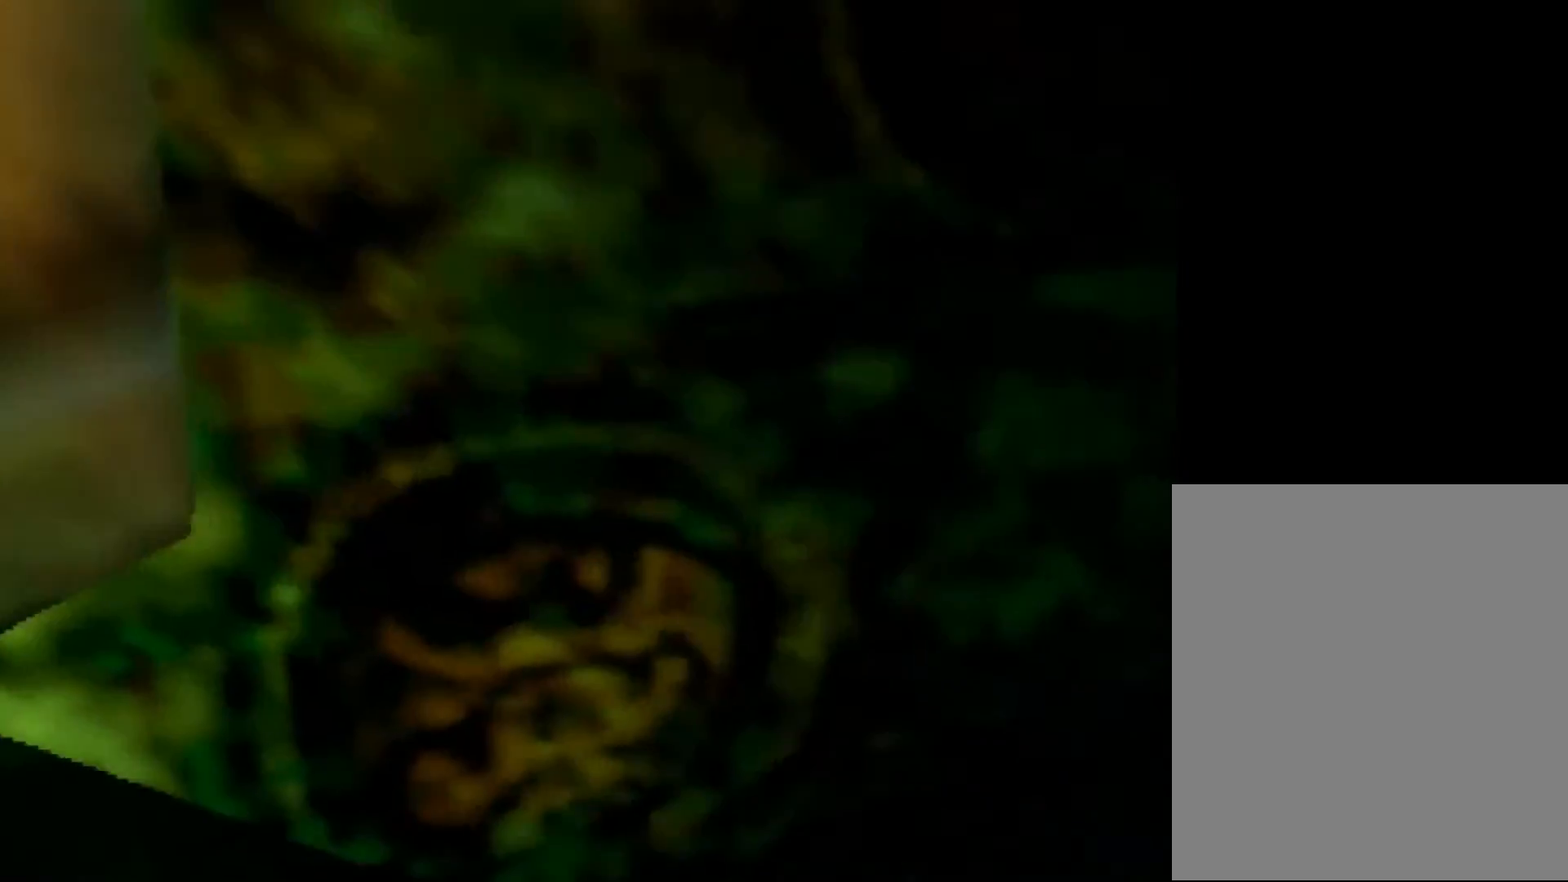
{"buttons": ["Z"], "left_stick": "down-left", "events": [[80, "A", "up"], [120, "left_stick", "down"], [160, "A", "down"], [280, "A", "up"], [280, "left_stick", "down-left"]]}
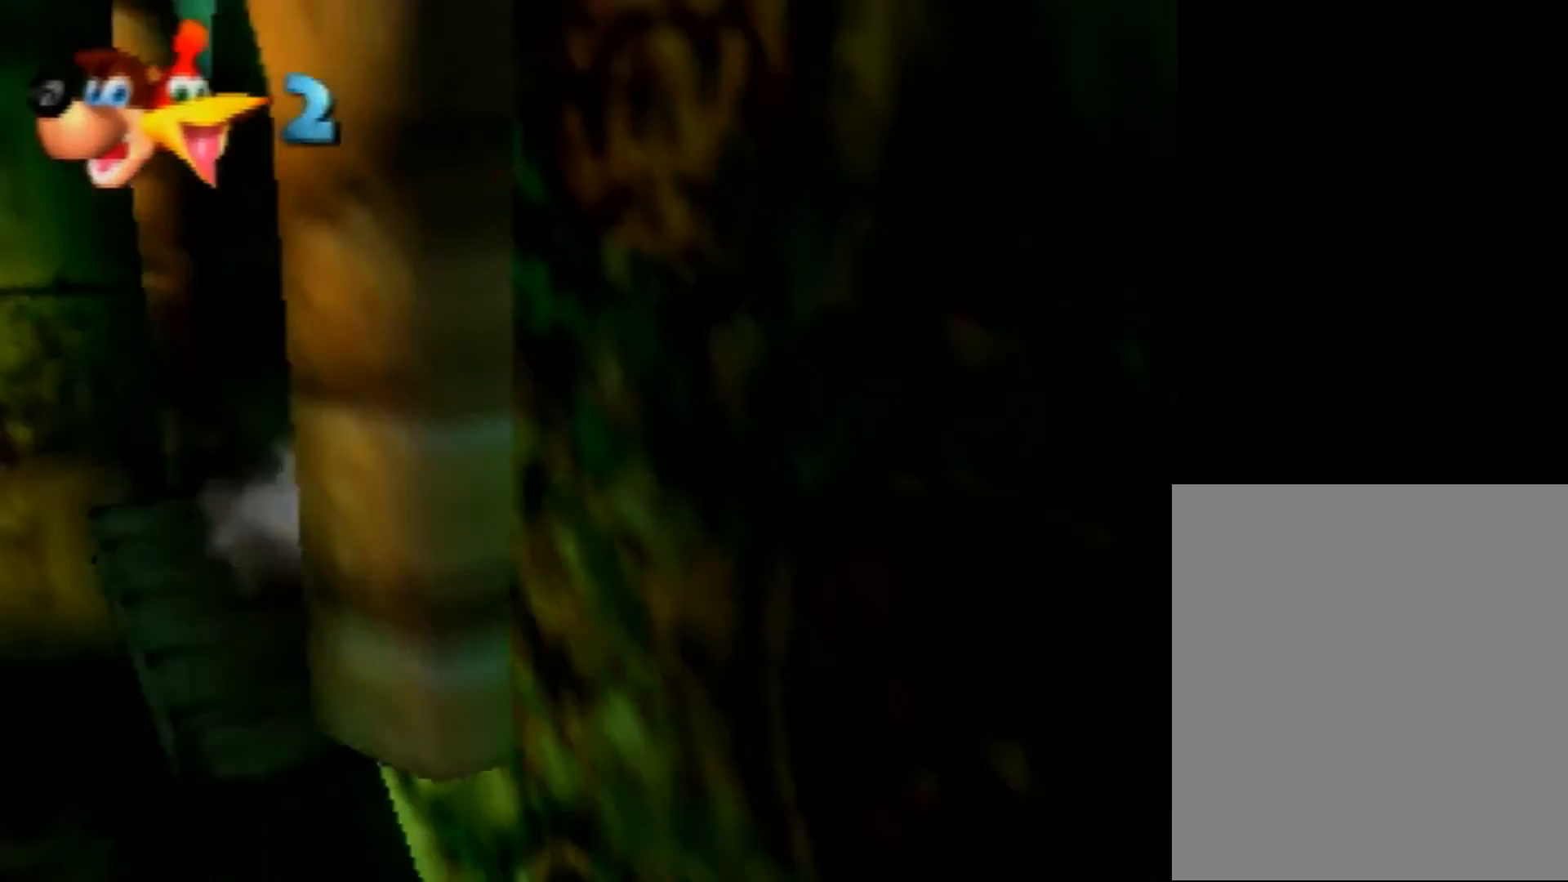
{"buttons": ["Z"], "left_stick": "up-left", "events": [[160, "left_stick", "left"], [360, "left_stick", "up-left"]]}
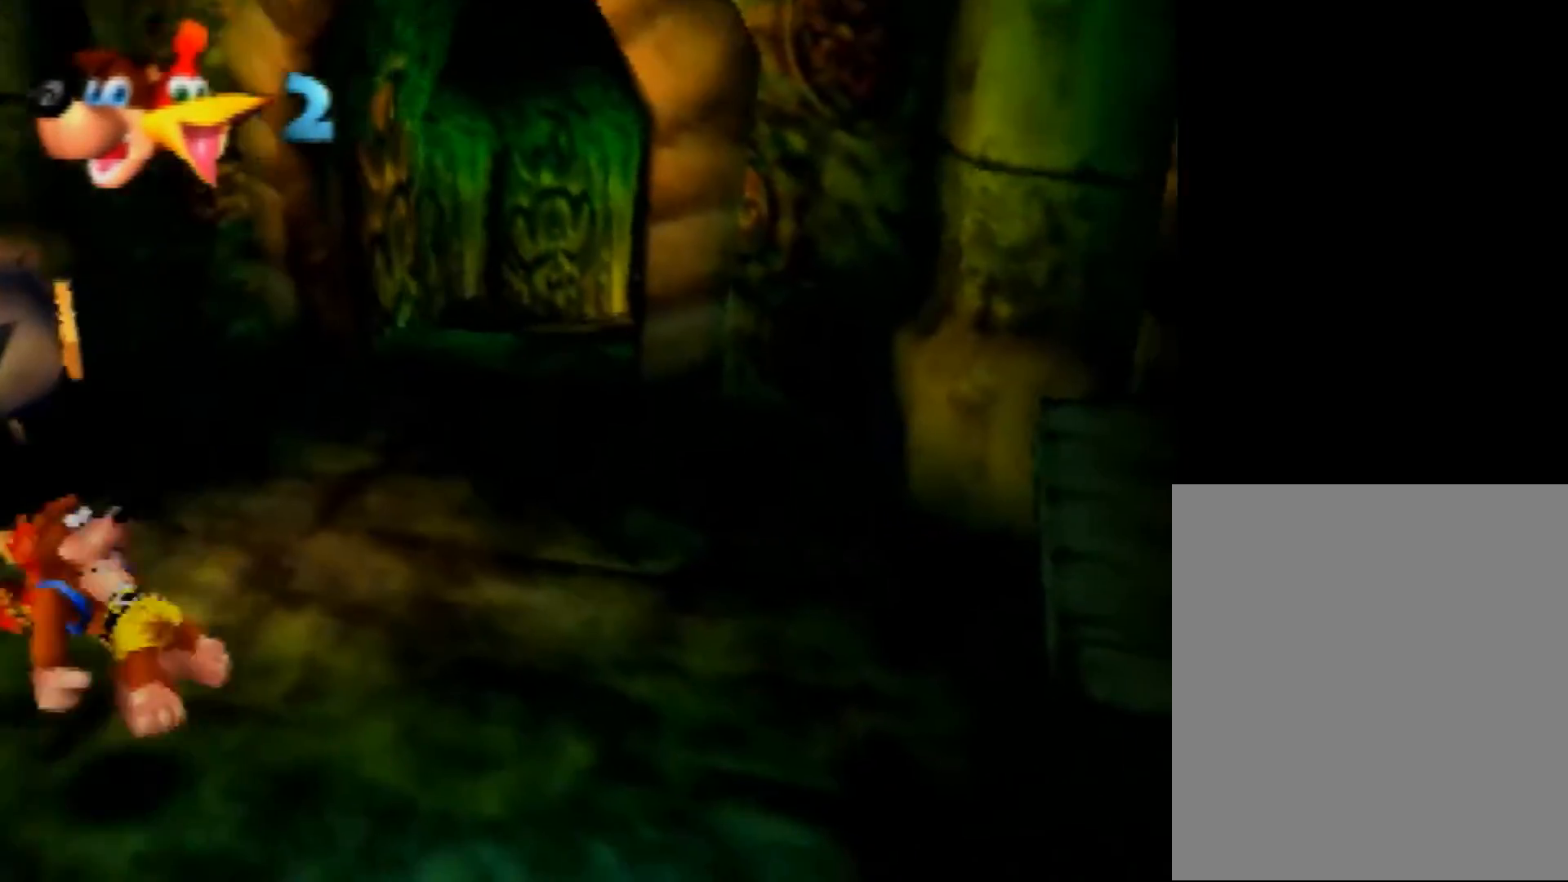
{"buttons": ["Z"], "left_stick": "left", "events": [[80, "A", "down"], [160, "A", "up"], [440, "left_stick", "left"]]}
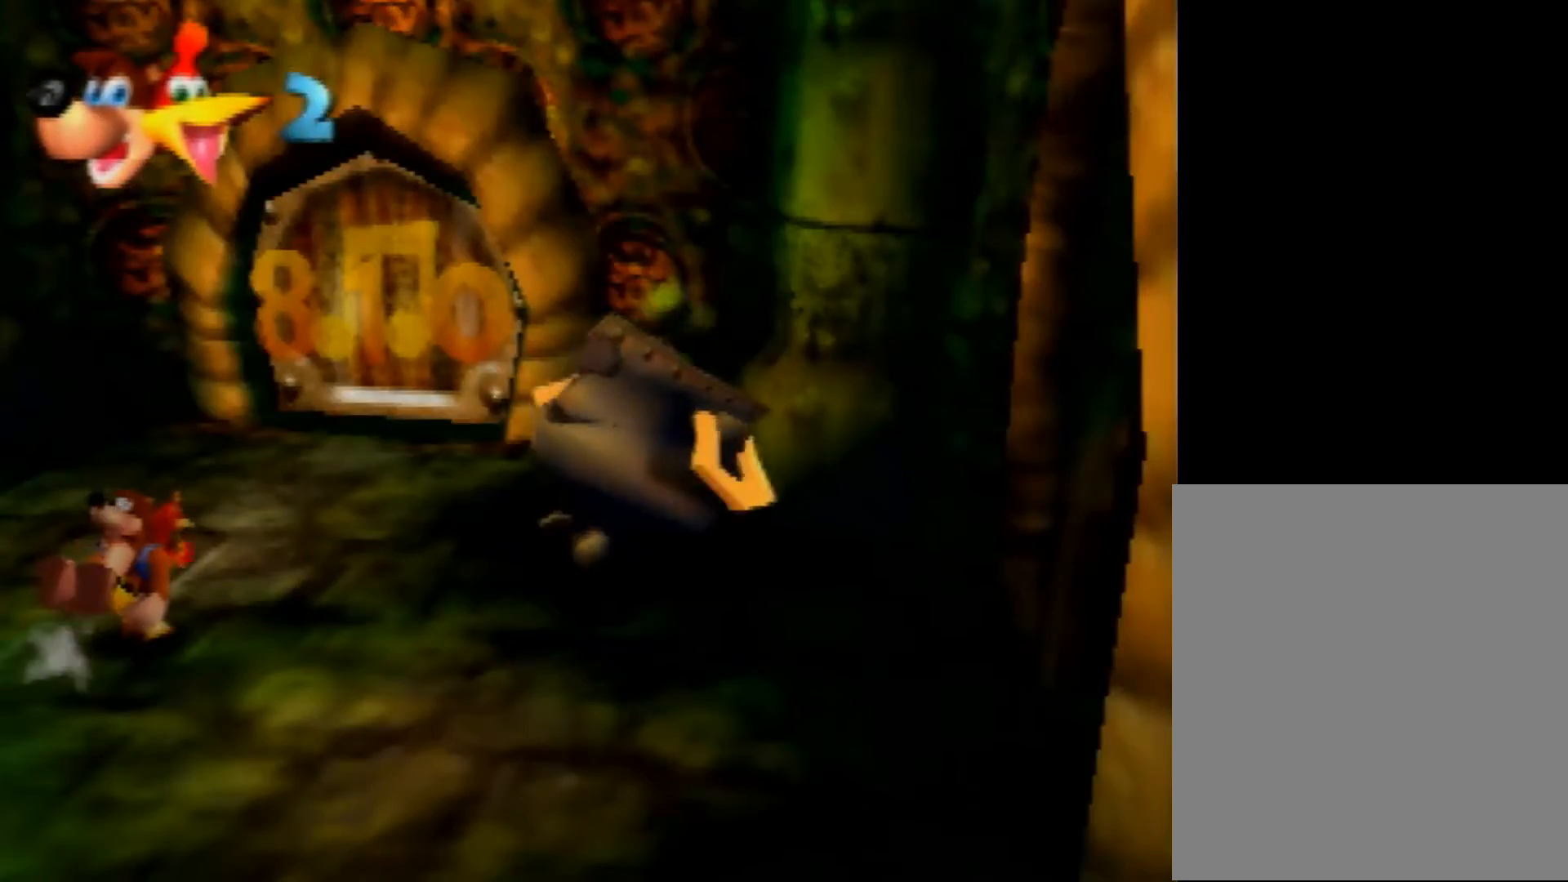
{"buttons": ["R1"], "left_stick": "center", "events": [[120, "left_stick", "center"], [200, "B", "down"], [200, "Z", "up"], [240, "B", "up"], [280, "R1", "down"], [320, "B", "down"], [400, "B", "up"], [400, "R1", "up"], [480, "R1", "down"]]}
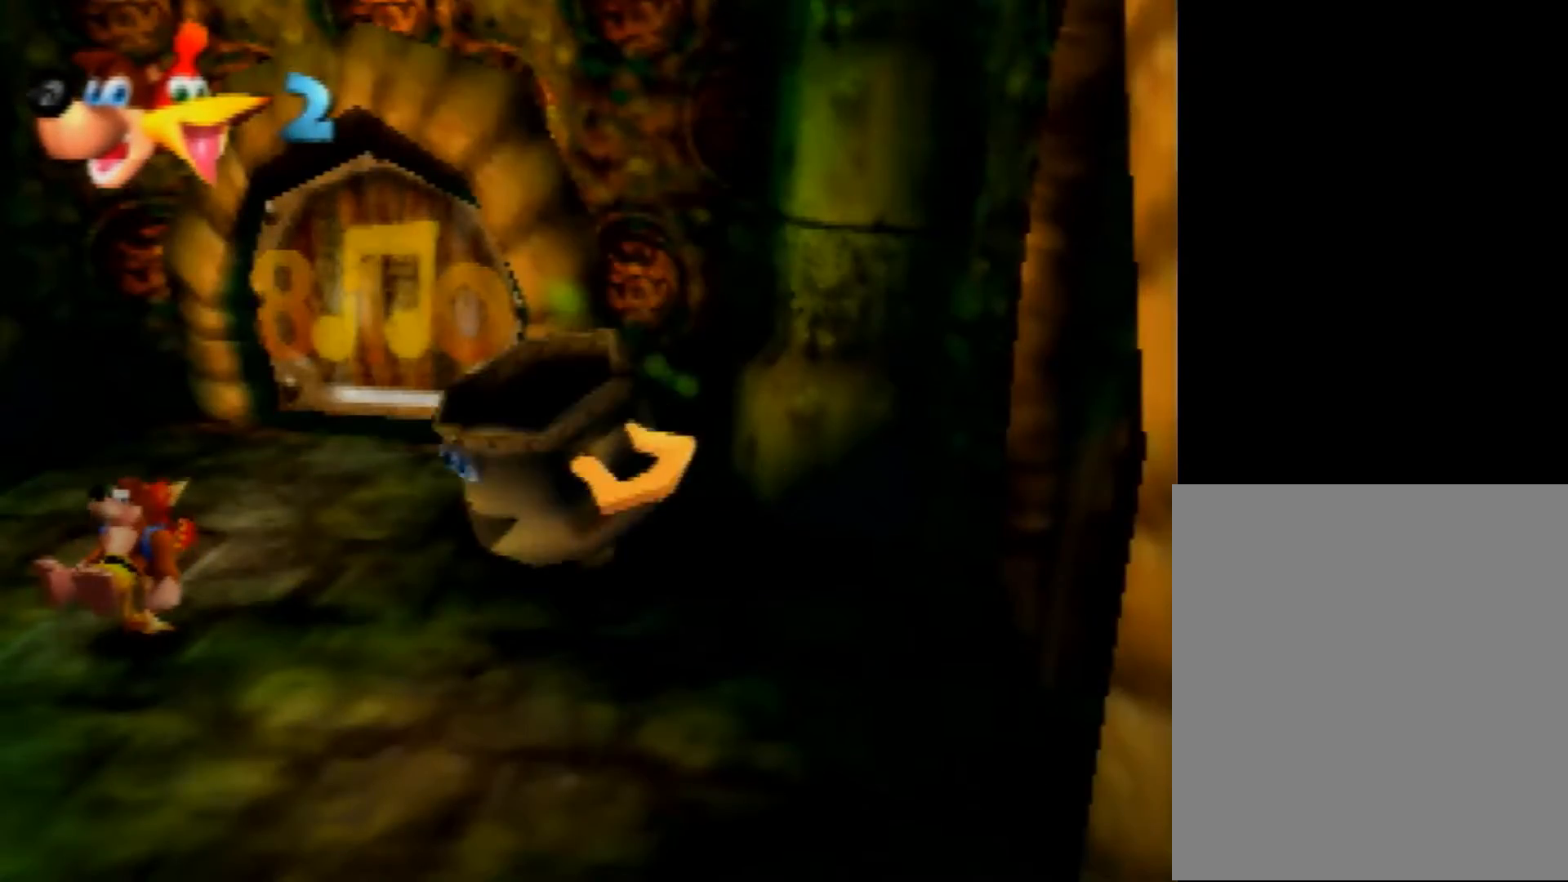
{"buttons": ["Z"], "left_stick": "center", "events": [[40, "B", "down"], [120, "B", "up"], [120, "R1", "up"], [160, "Z", "down"], [440, "B", "down"], [520, "B", "up"]]}
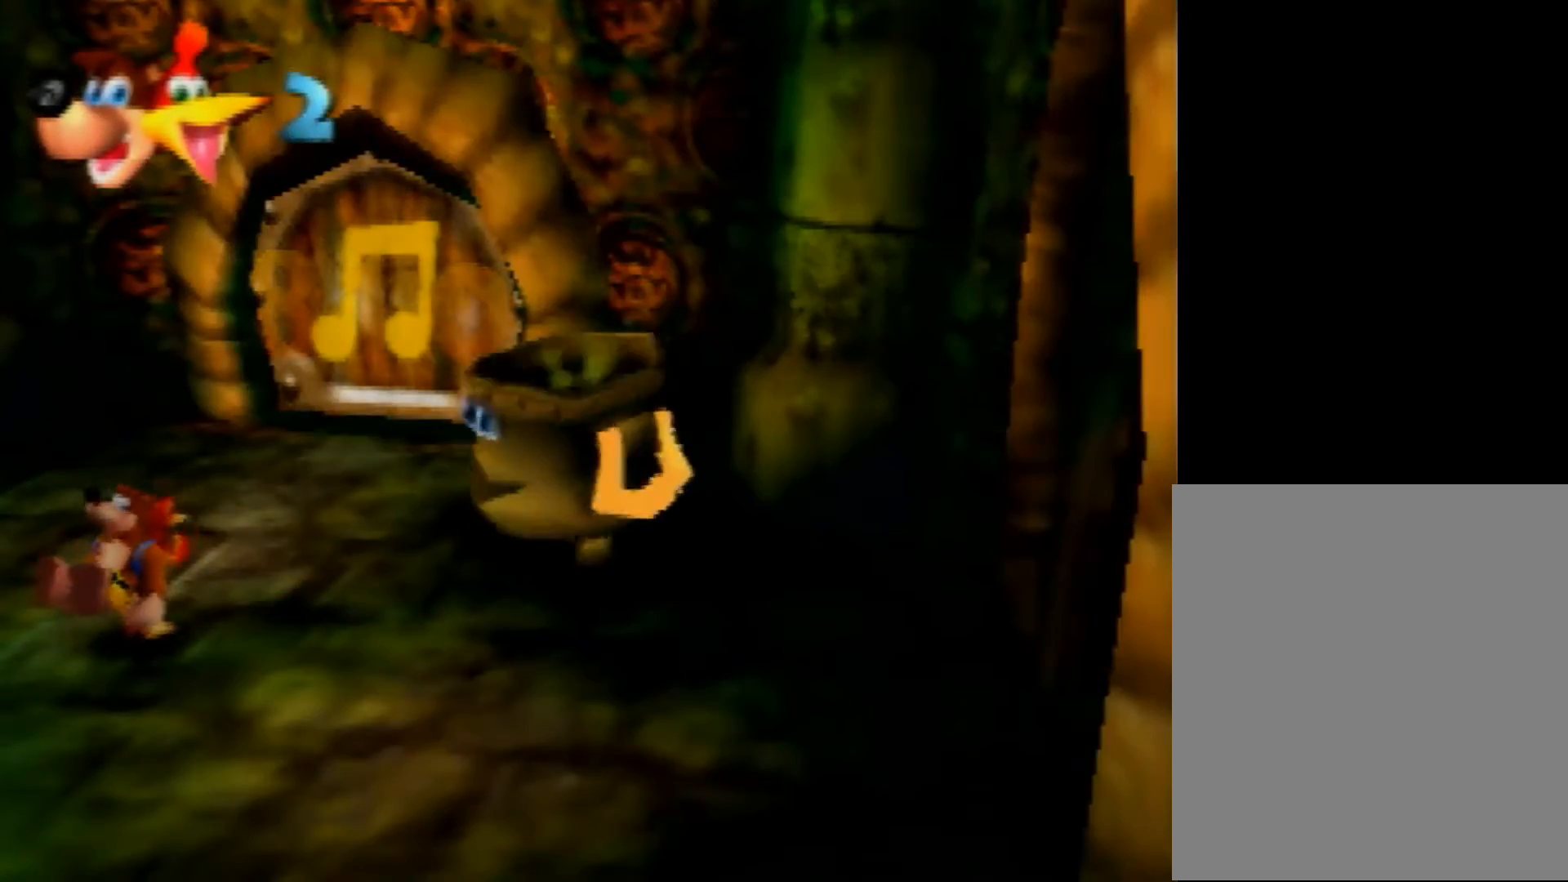
{"buttons": ["B", "R1", "Z"], "left_stick": "center", "events": [[40, "B", "down"], [40, "R1", "down"], [160, "B", "up"], [240, "B", "down"], [320, "B", "up"], [320, "R1", "up"], [400, "B", "down"], [400, "R1", "down"]]}
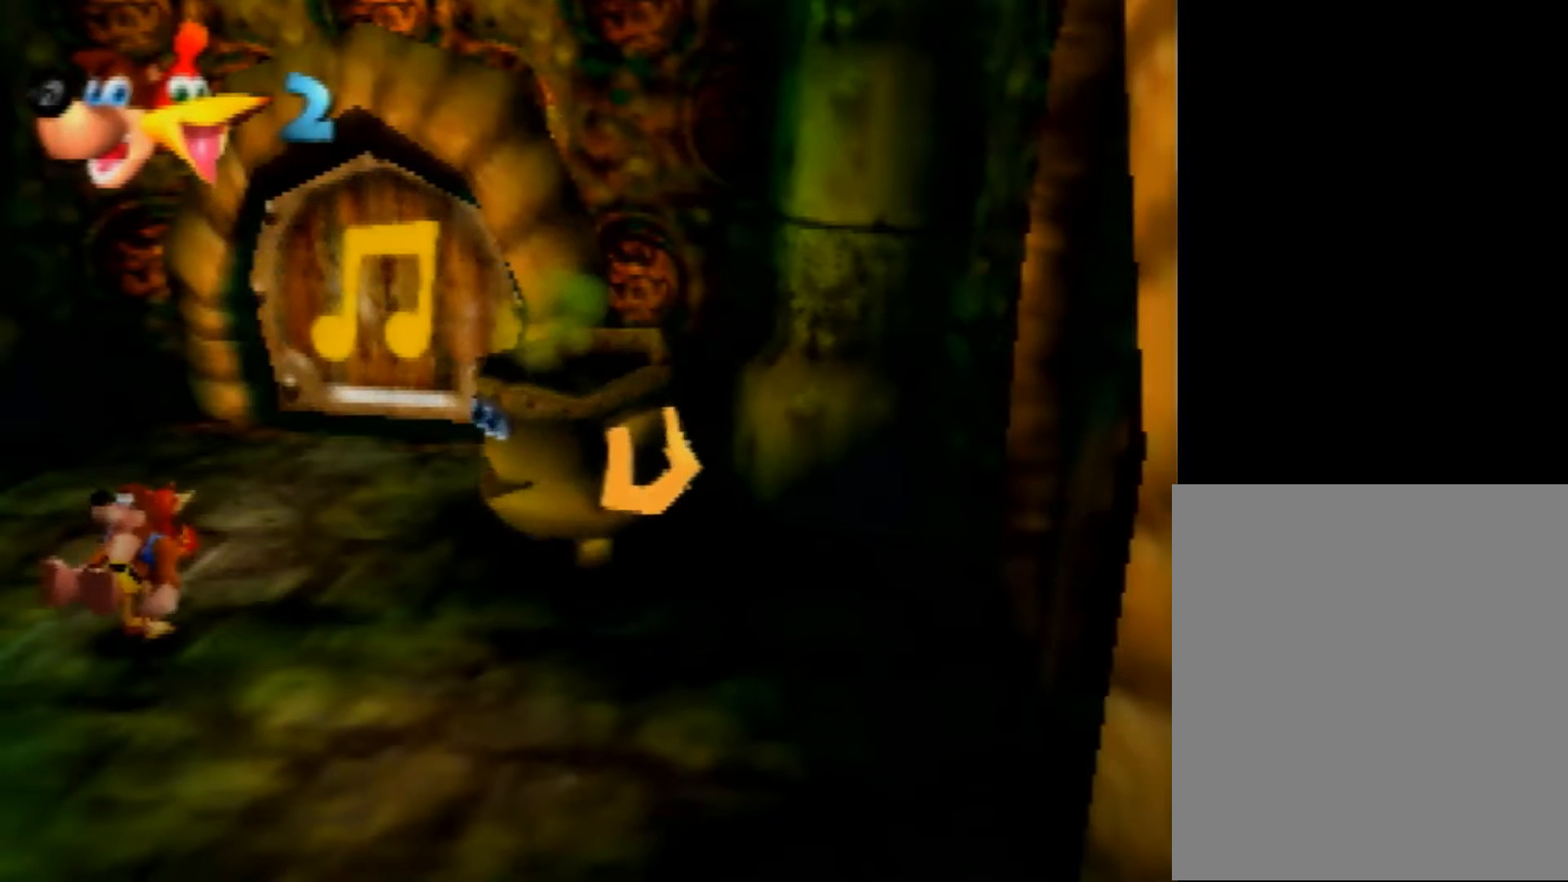
{"buttons": ["R1", "Z"], "left_stick": "center", "events": [[40, "B", "up"], [40, "R1", "up"], [120, "B", "down"], [160, "B", "up"], [240, "B", "down"], [240, "R1", "down"], [320, "R1", "up"], [360, "B", "up"], [440, "B", "down"], [440, "R1", "down"], [520, "B", "up"]]}
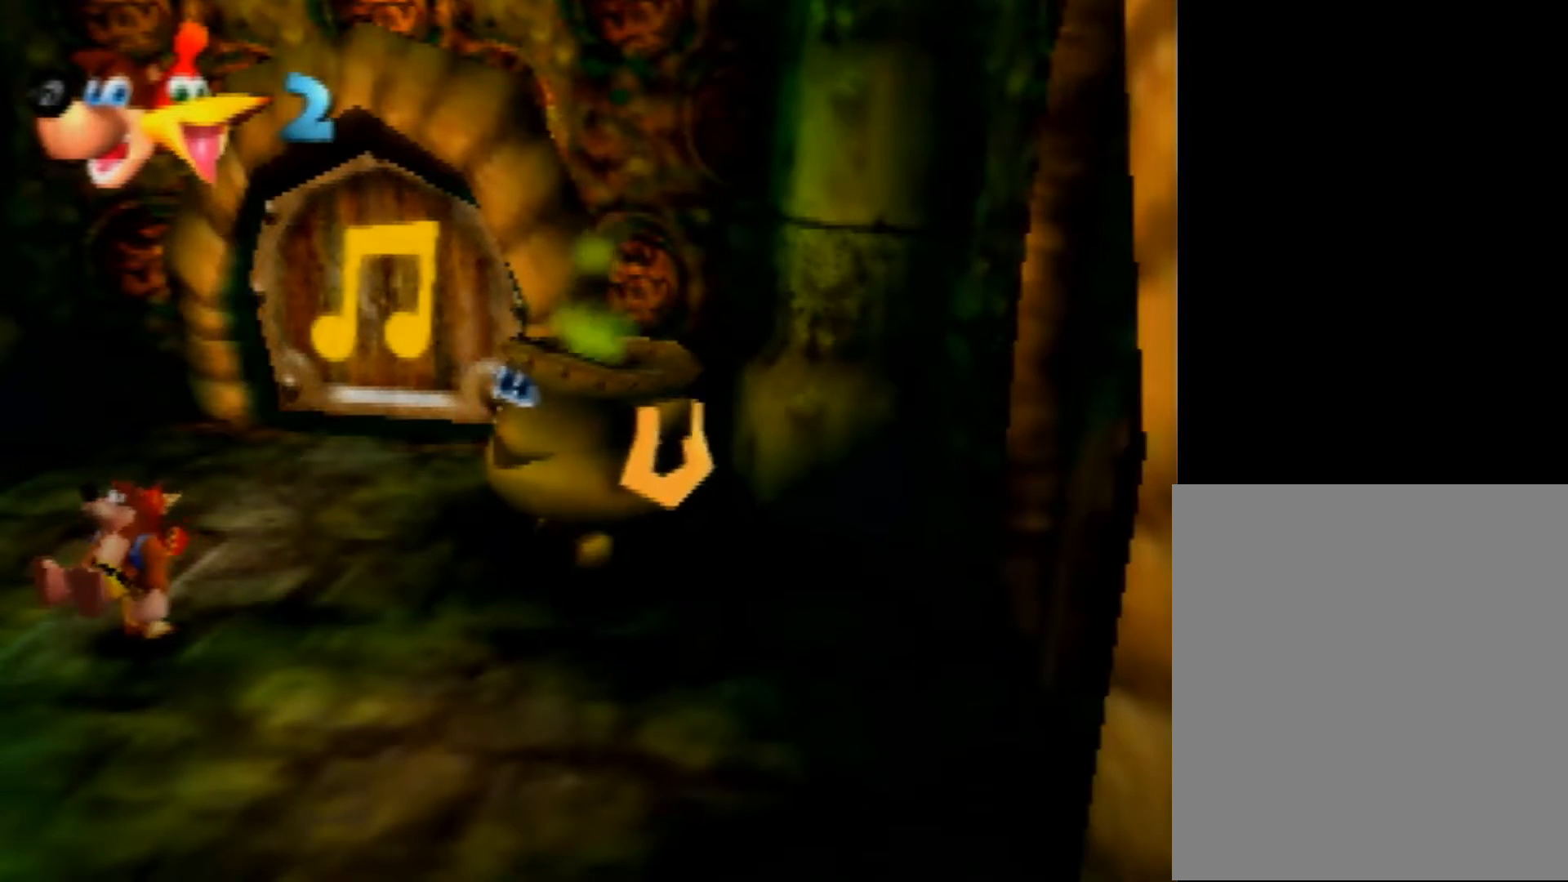
{"buttons": ["Z"], "left_stick": "center", "events": [[40, "B", "down"], [160, "B", "up"], [160, "R1", "up"], [240, "B", "down"], [240, "R1", "down"], [320, "B", "up"], [320, "R1", "up"], [400, "B", "down"], [400, "R1", "down"], [480, "B", "up"], [480, "R1", "up"]]}
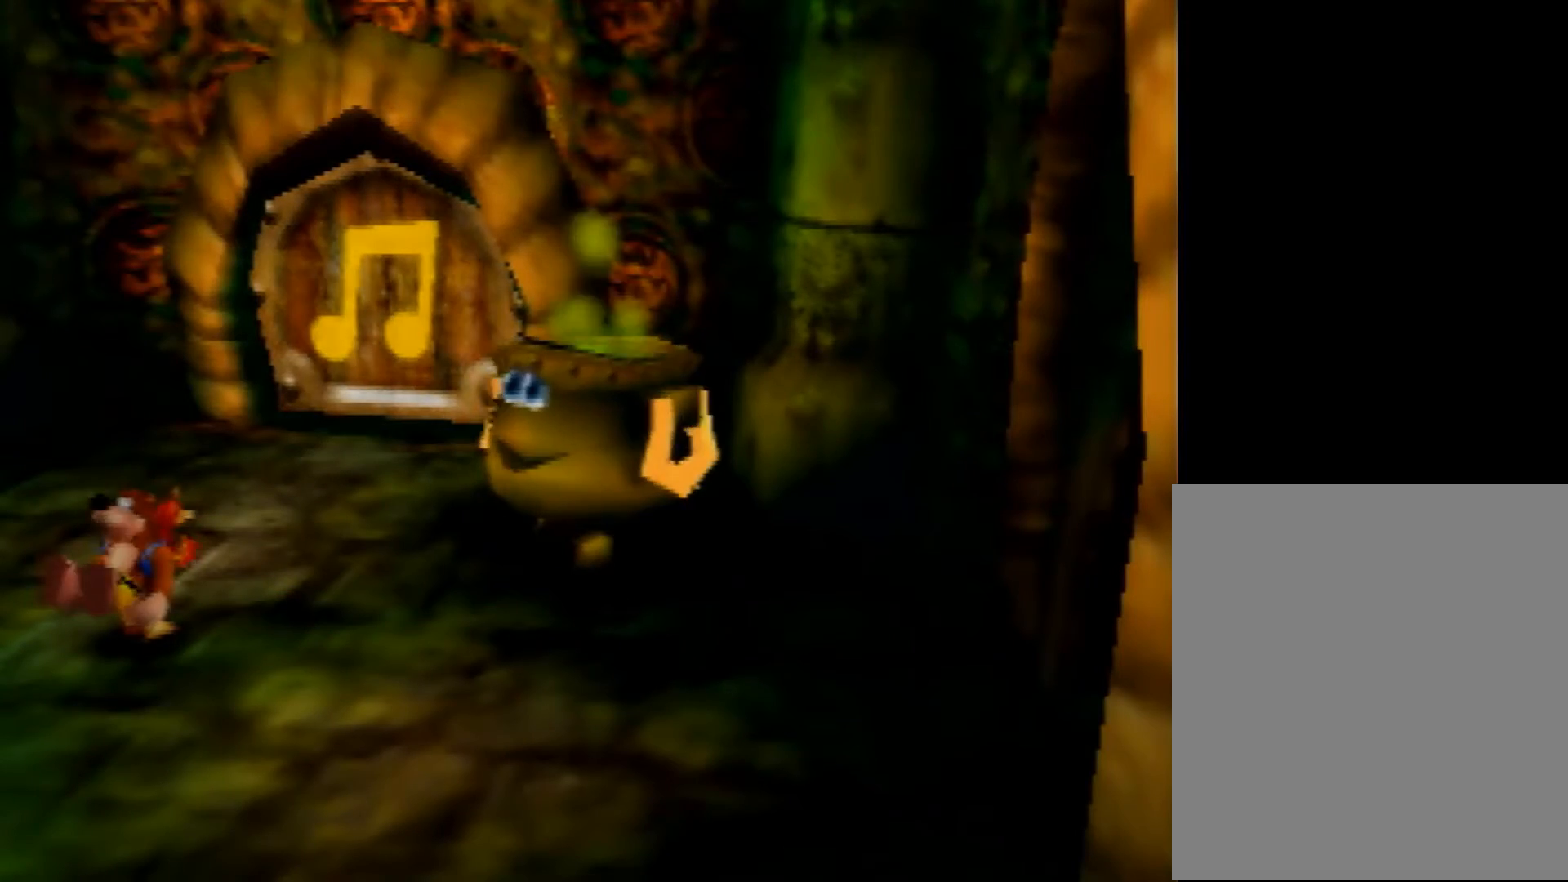
{"buttons": ["Z"], "left_stick": "up", "events": [[480, "left_stick", "up"]]}
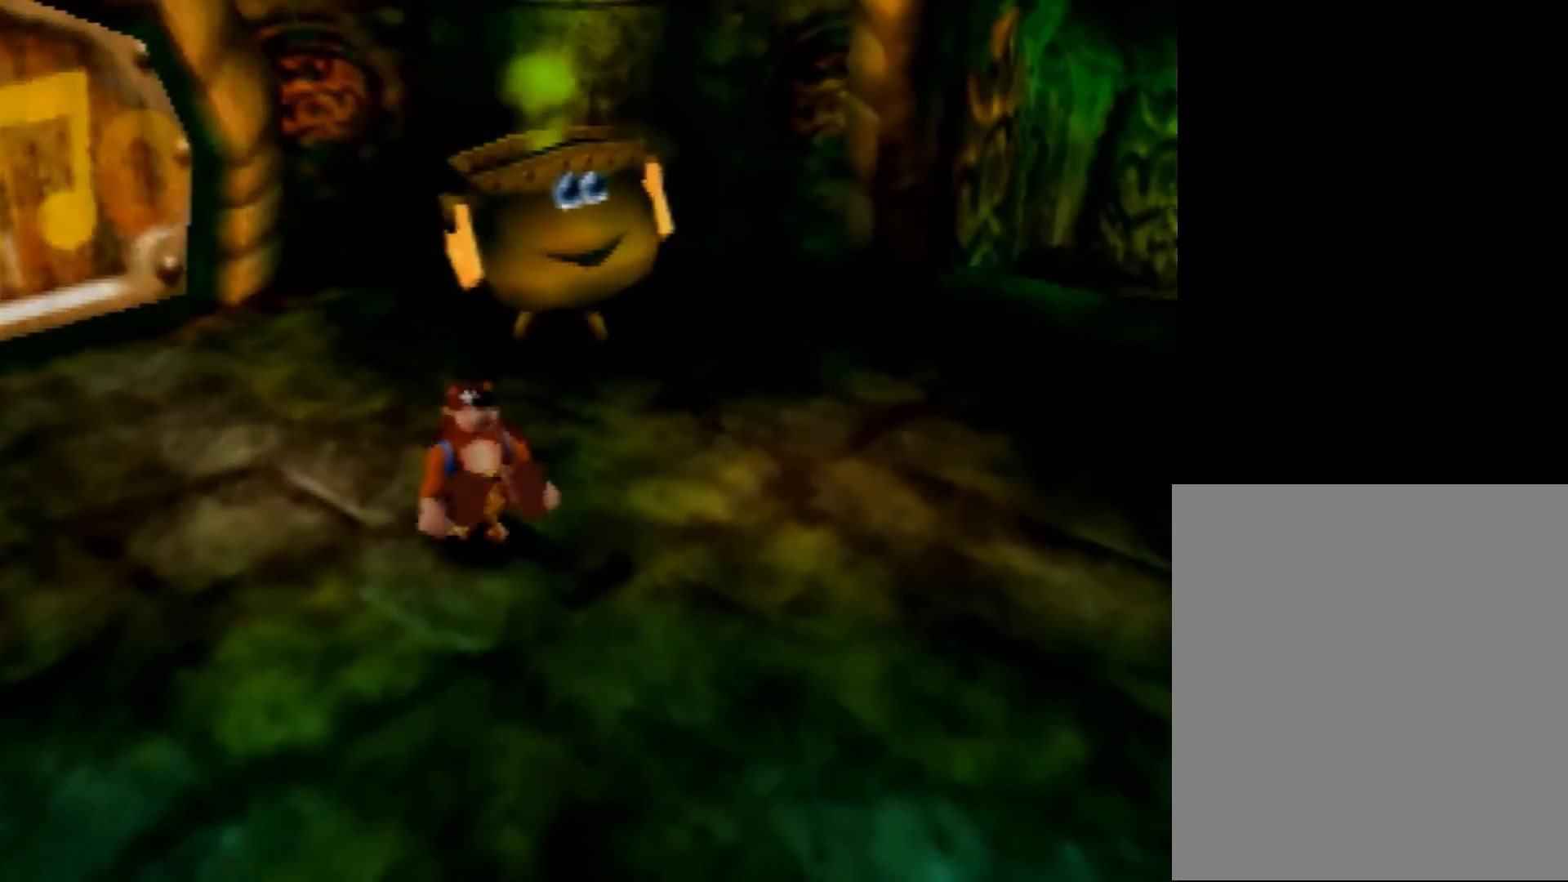
{"buttons": ["Z"], "left_stick": "left", "events": [[40, "A", "down"], [200, "A", "up"], [200, "left_stick", "left"]]}
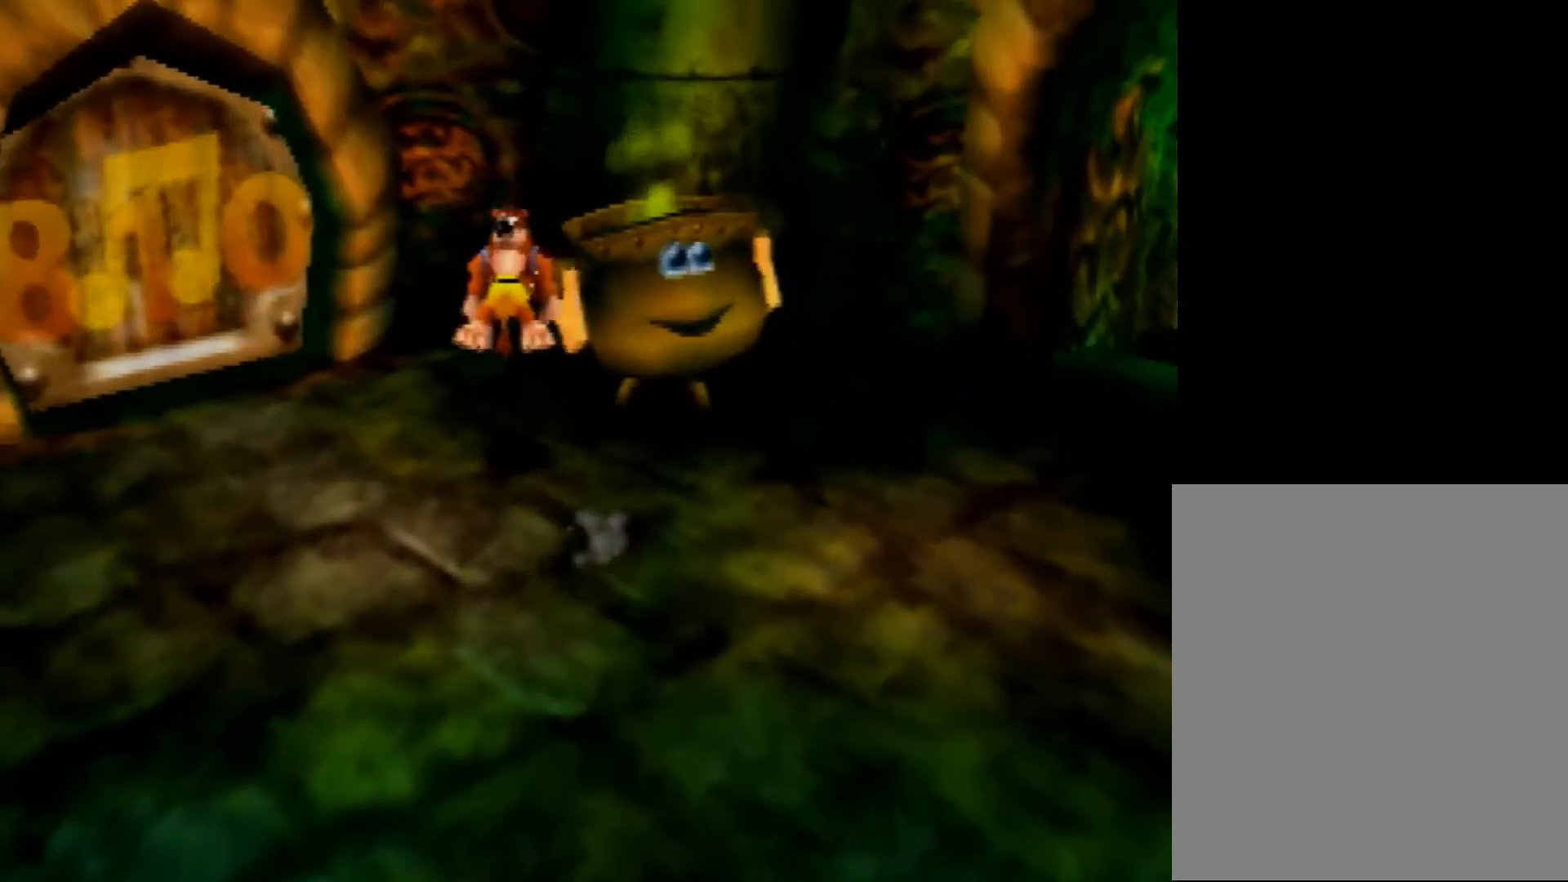
{"buttons": [], "left_stick": "up-left", "events": [[240, "left_stick", "up-left"], [320, "B", "down"], [400, "Z", "up"], [440, "B", "up"]]}
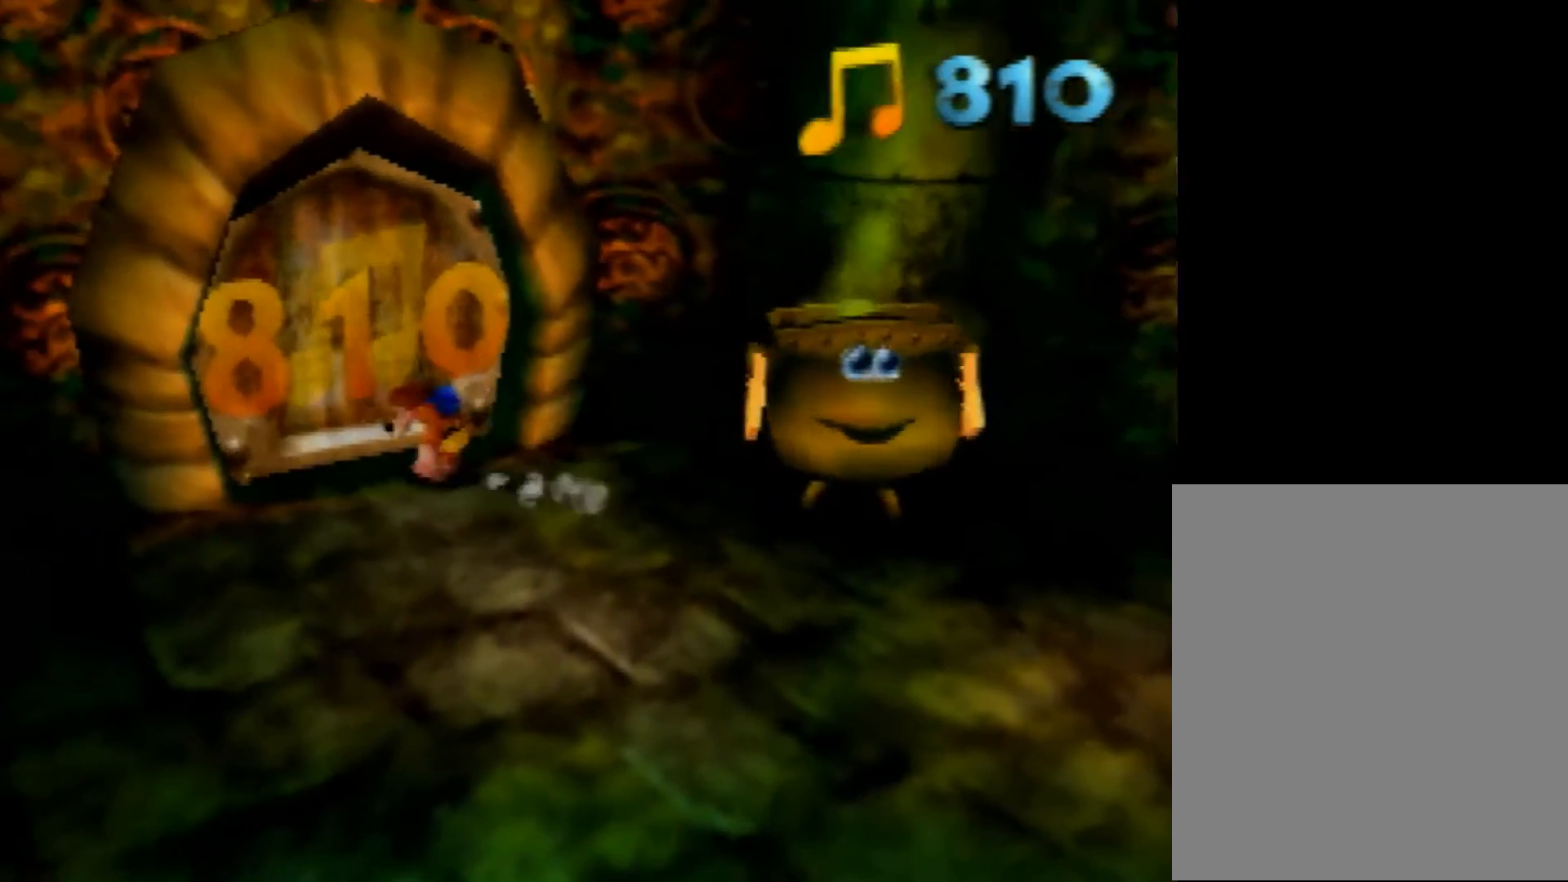
{"buttons": [], "left_stick": "center", "events": [[320, "left_stick", "center"]]}
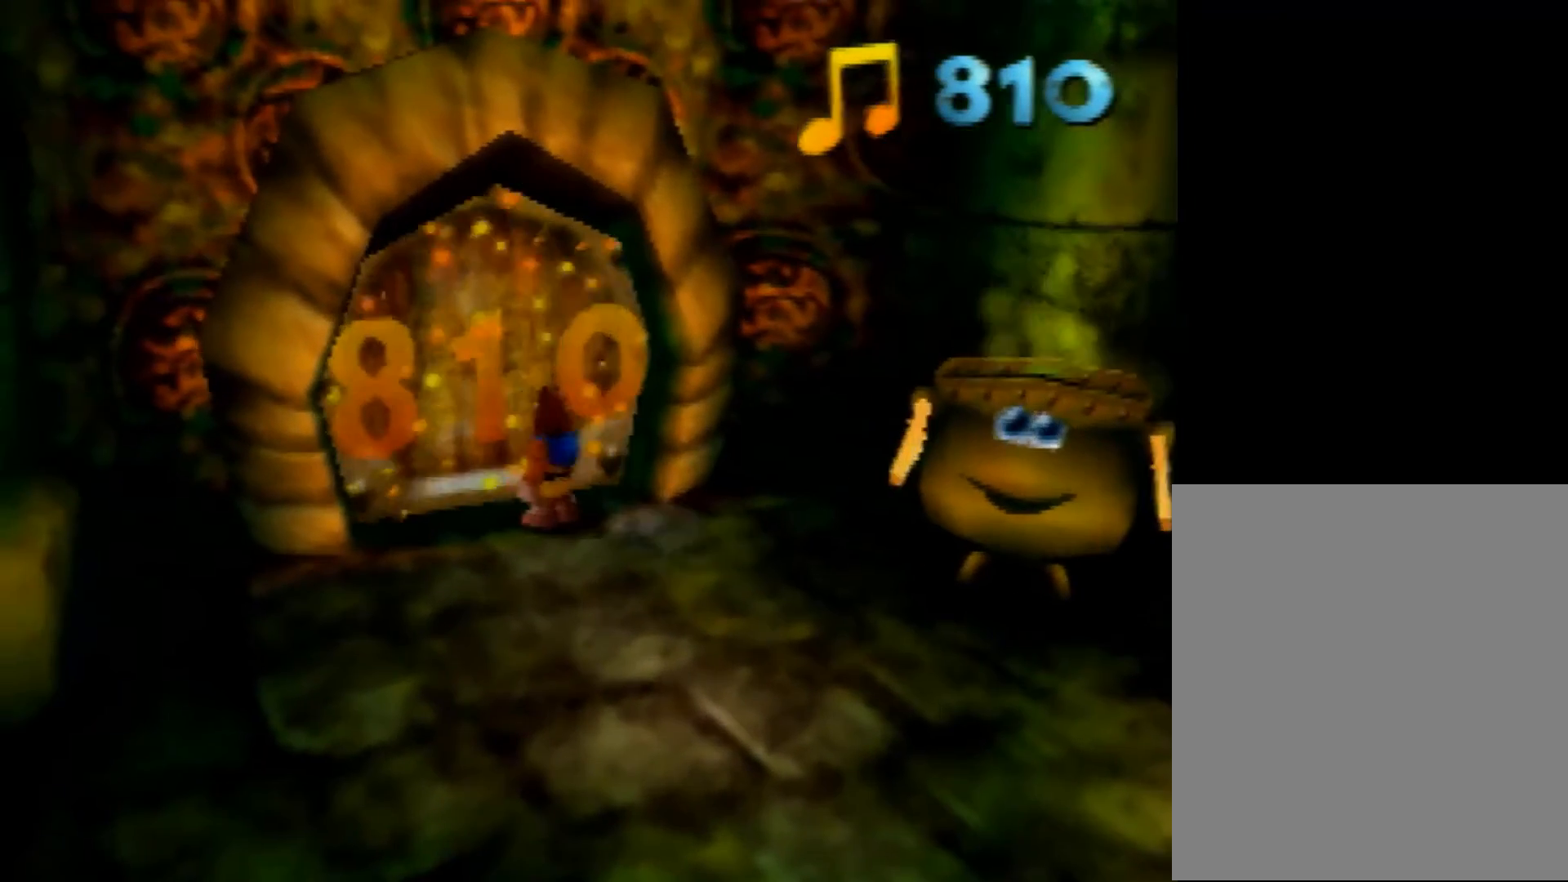
{"buttons": [], "left_stick": "center", "events": []}